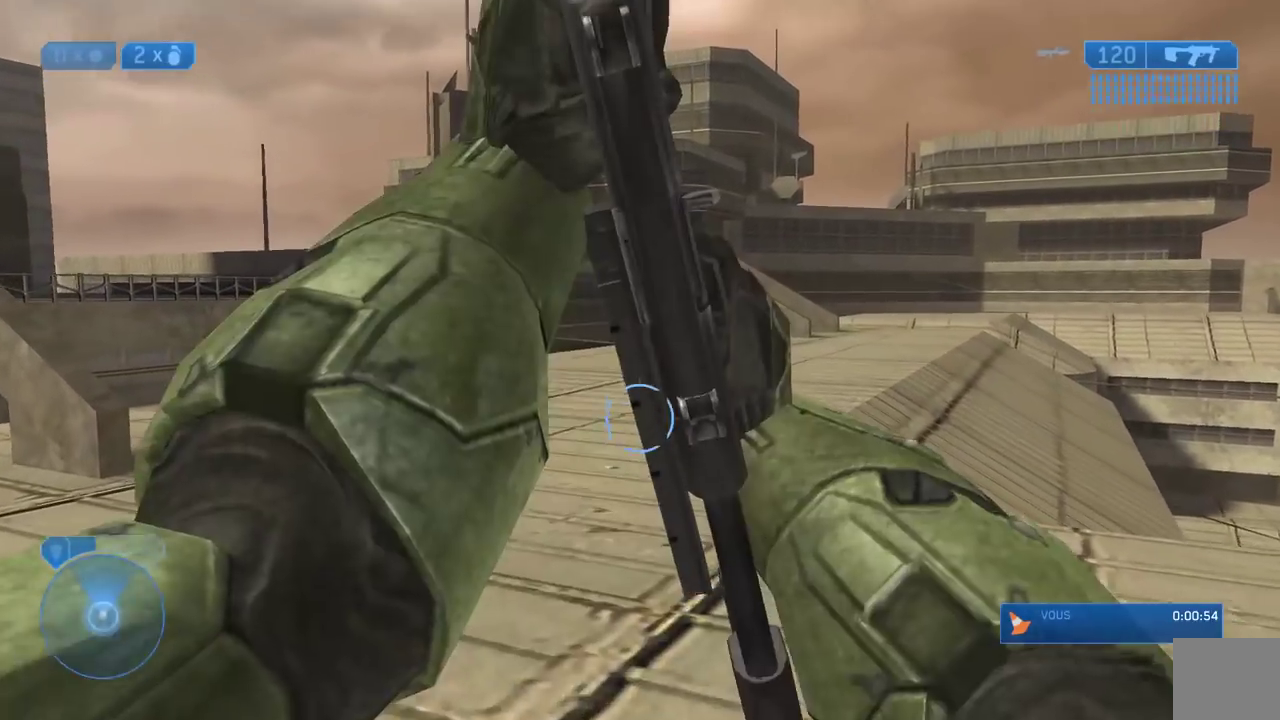
Gameplay with a controller (Xbox layout); each line is a JSON object with the inputs held at the frame after it. "events" lists button and stick changes between this image and that frame as [ms after this image, input, new state], when the widget could be followed in between.
{"buttons": [], "left_stick": "center", "right_stick": "center", "events": [[50, "Y", "up"]]}
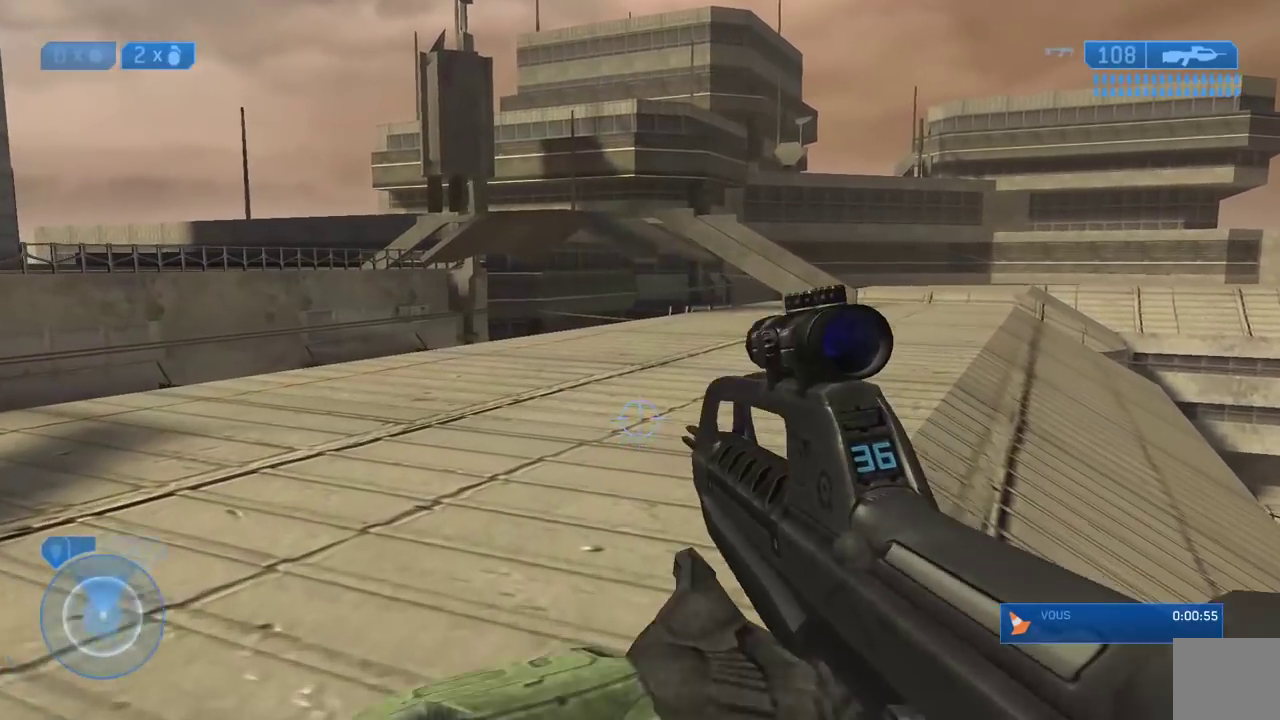
{"buttons": ["Y"], "left_stick": "center", "right_stick": "center", "events": [[83, "right_stick", "right"], [200, "right_stick", "center"], [450, "Y", "down"]]}
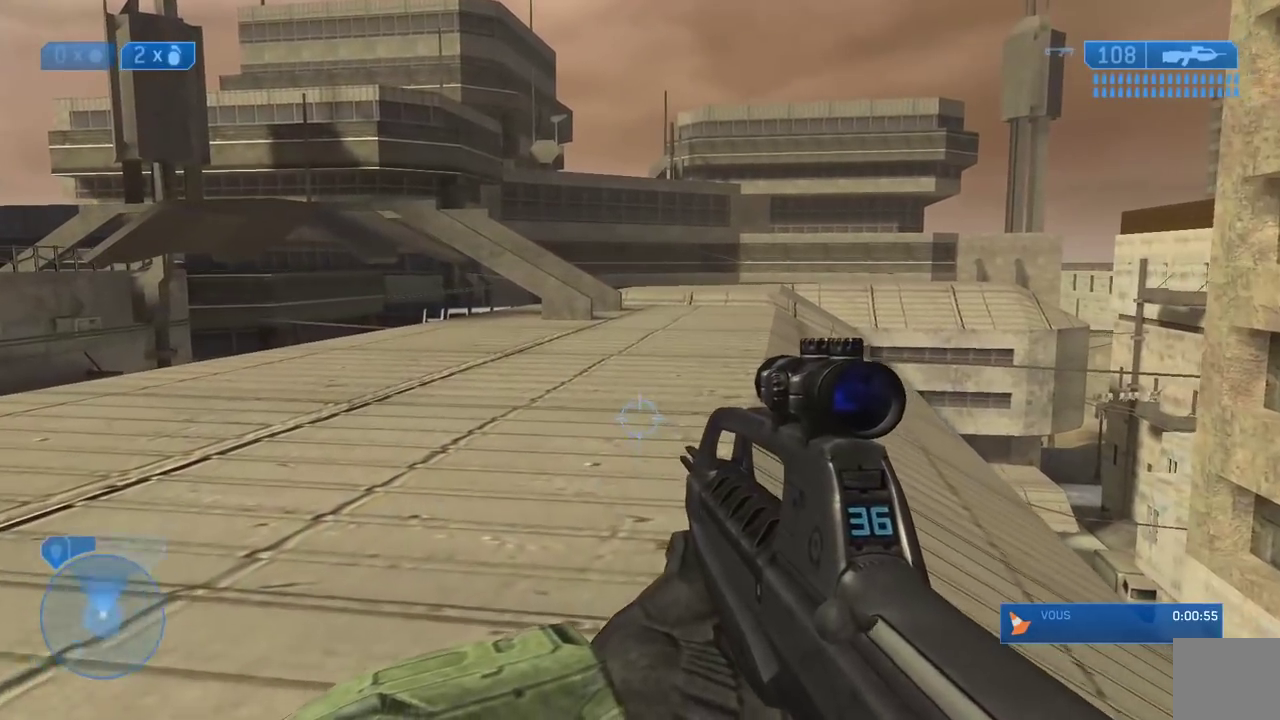
{"buttons": [], "left_stick": "center", "right_stick": "center", "events": [[33, "Y", "up"], [117, "Y", "down"], [217, "Y", "up"]]}
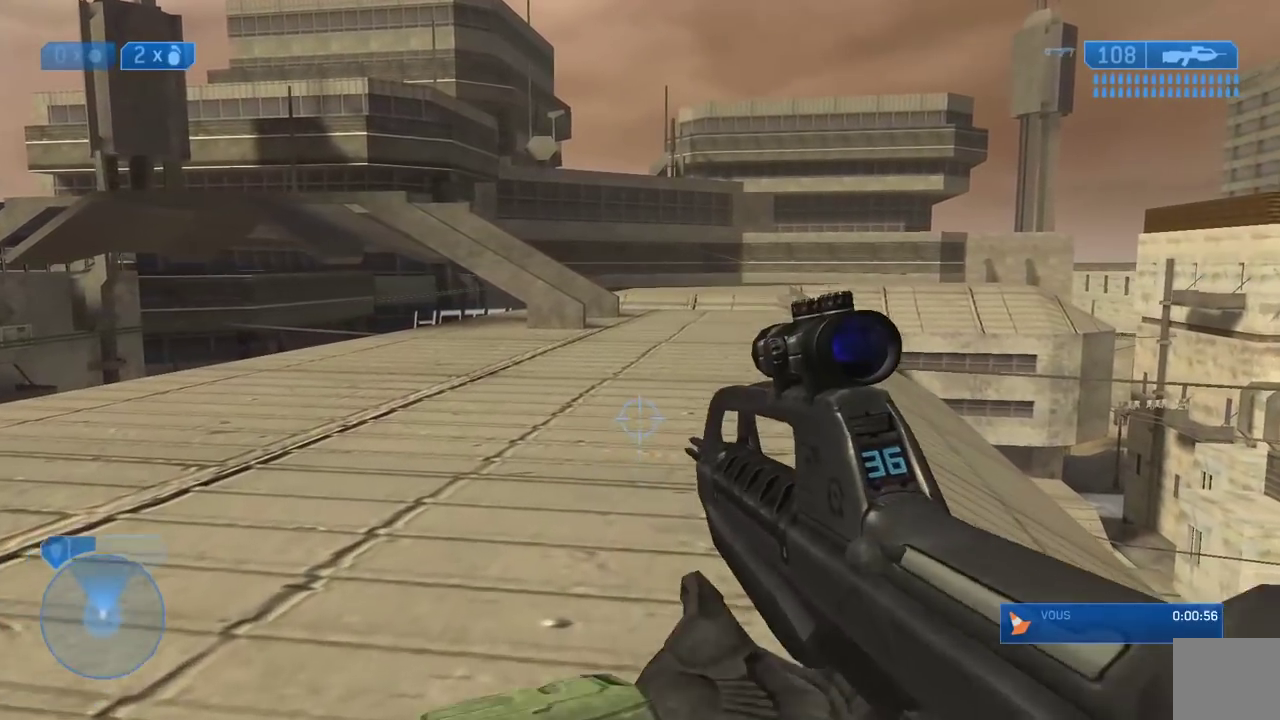
{"buttons": [], "left_stick": "center", "right_stick": "center", "events": []}
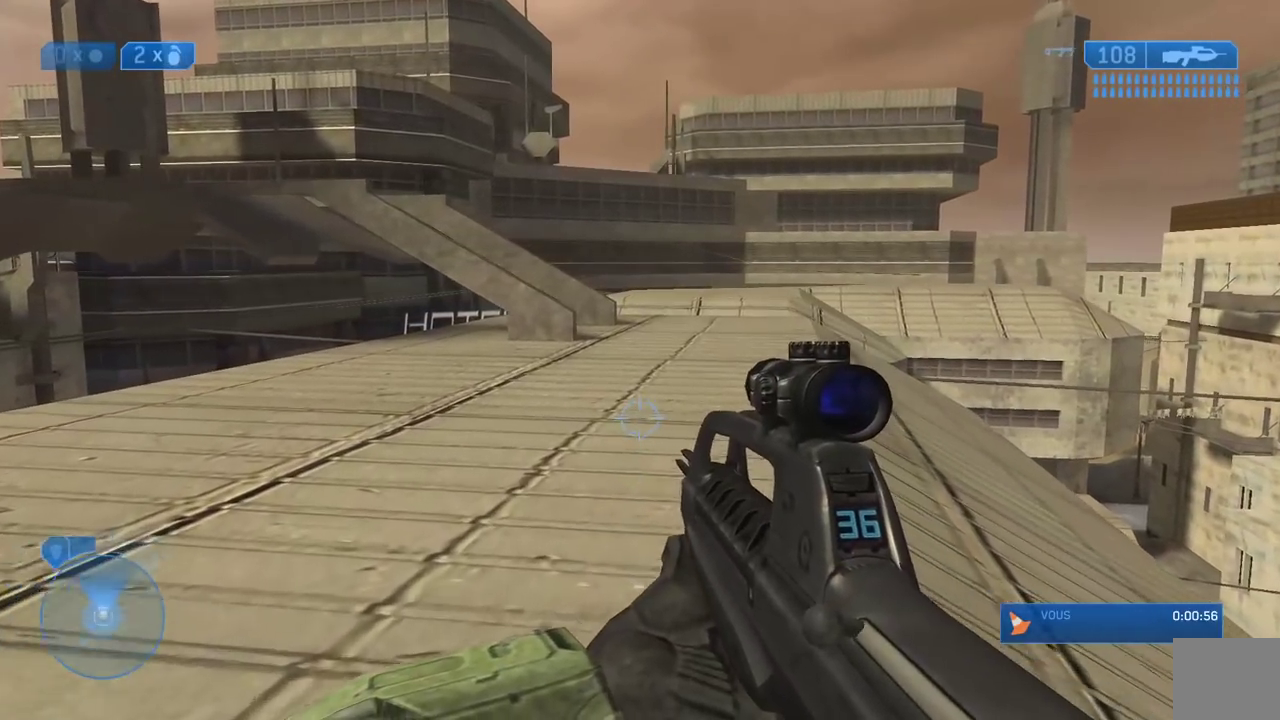
{"buttons": [], "left_stick": "center", "right_stick": "center", "events": []}
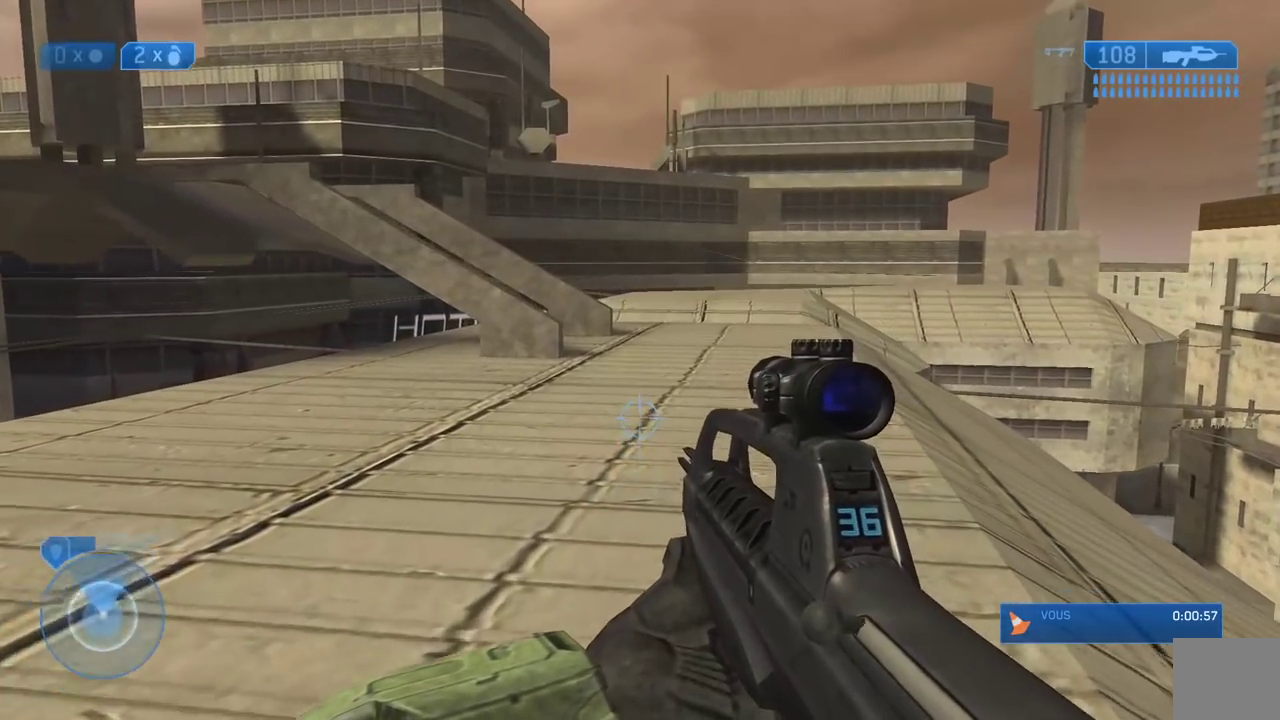
{"buttons": [], "left_stick": "center", "right_stick": "center", "events": []}
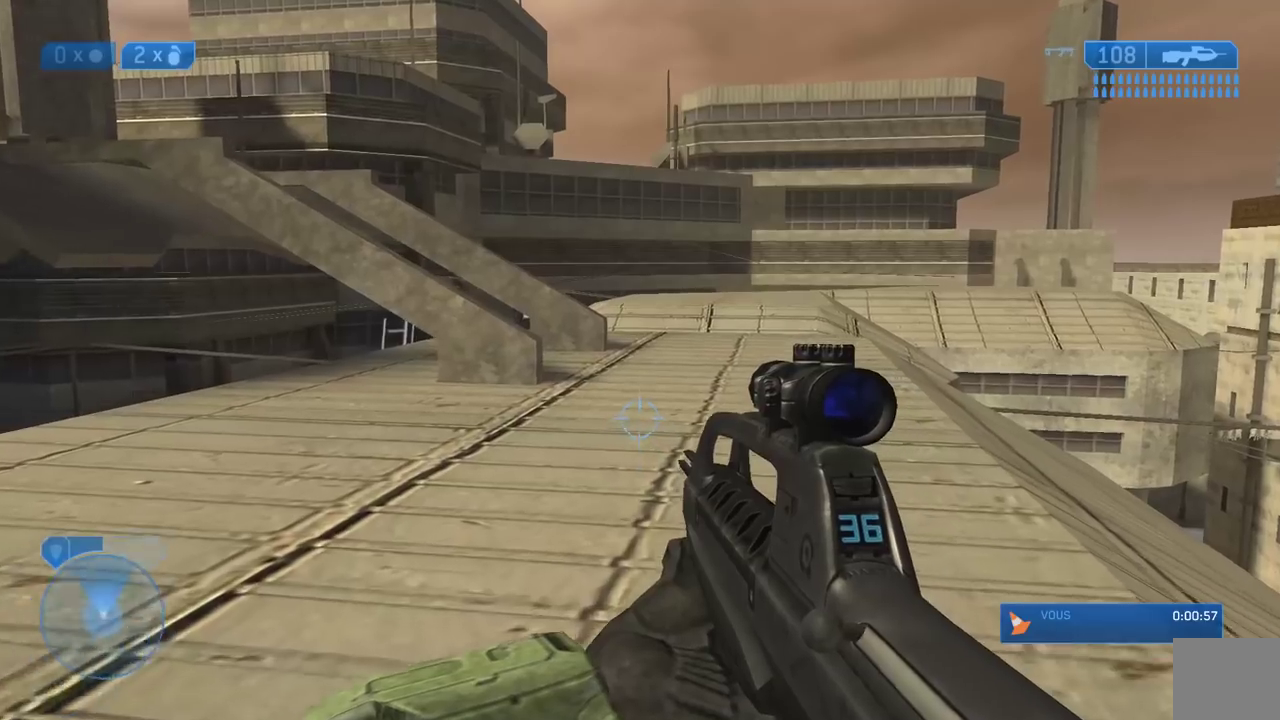
{"buttons": [], "left_stick": "center", "right_stick": "center", "events": [[167, "Y", "down"], [283, "Y", "up"], [300, "Y", "down"], [433, "Y", "up"]]}
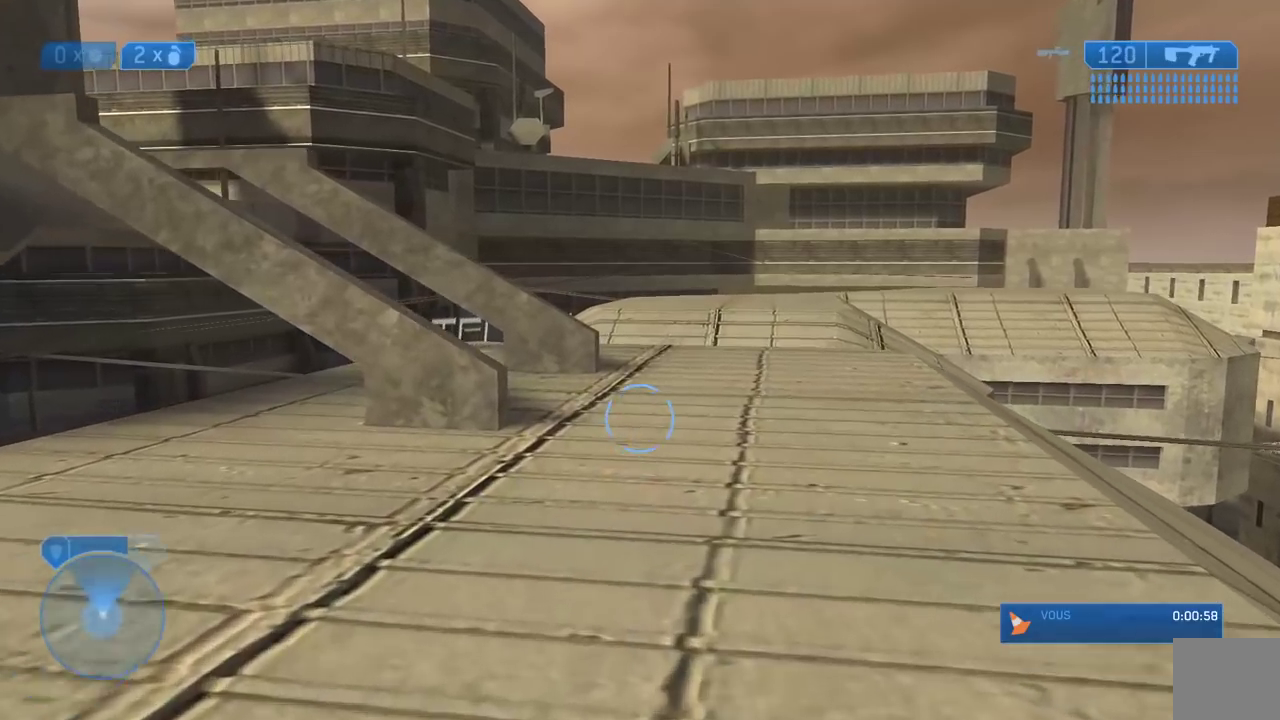
{"buttons": [], "left_stick": "center", "right_stick": "center", "events": []}
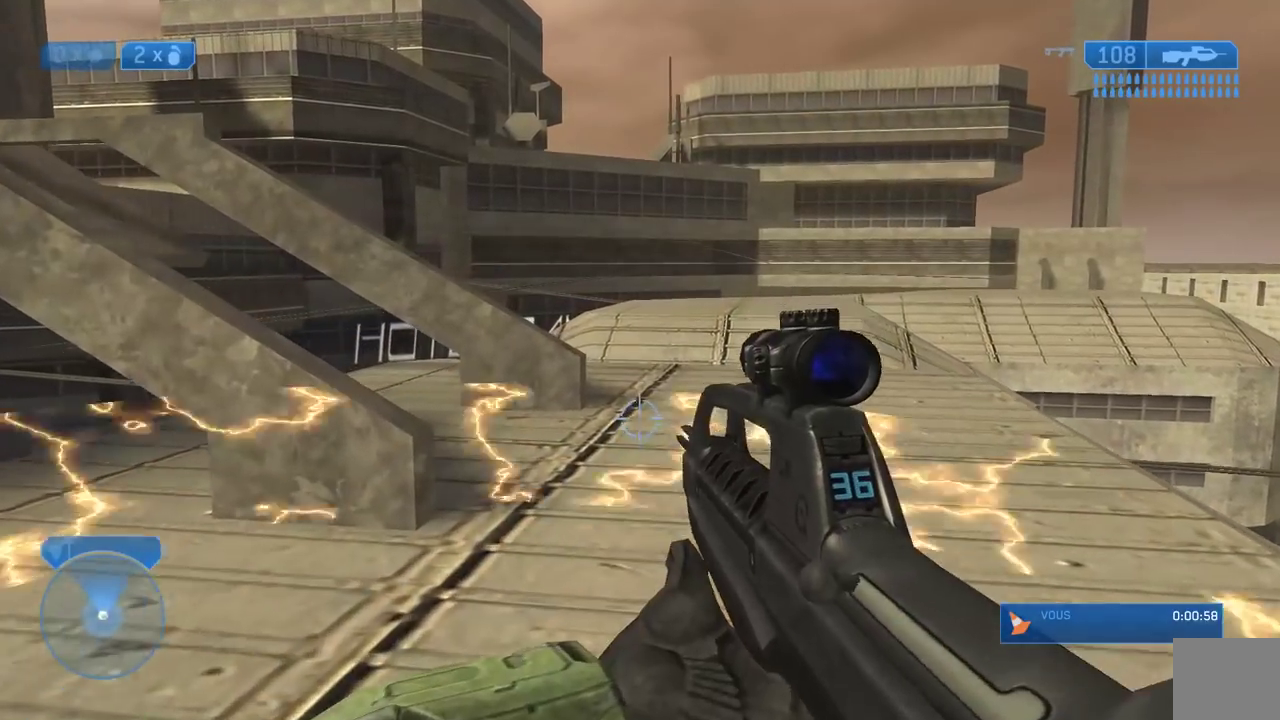
{"buttons": [], "left_stick": "center", "right_stick": "center", "events": []}
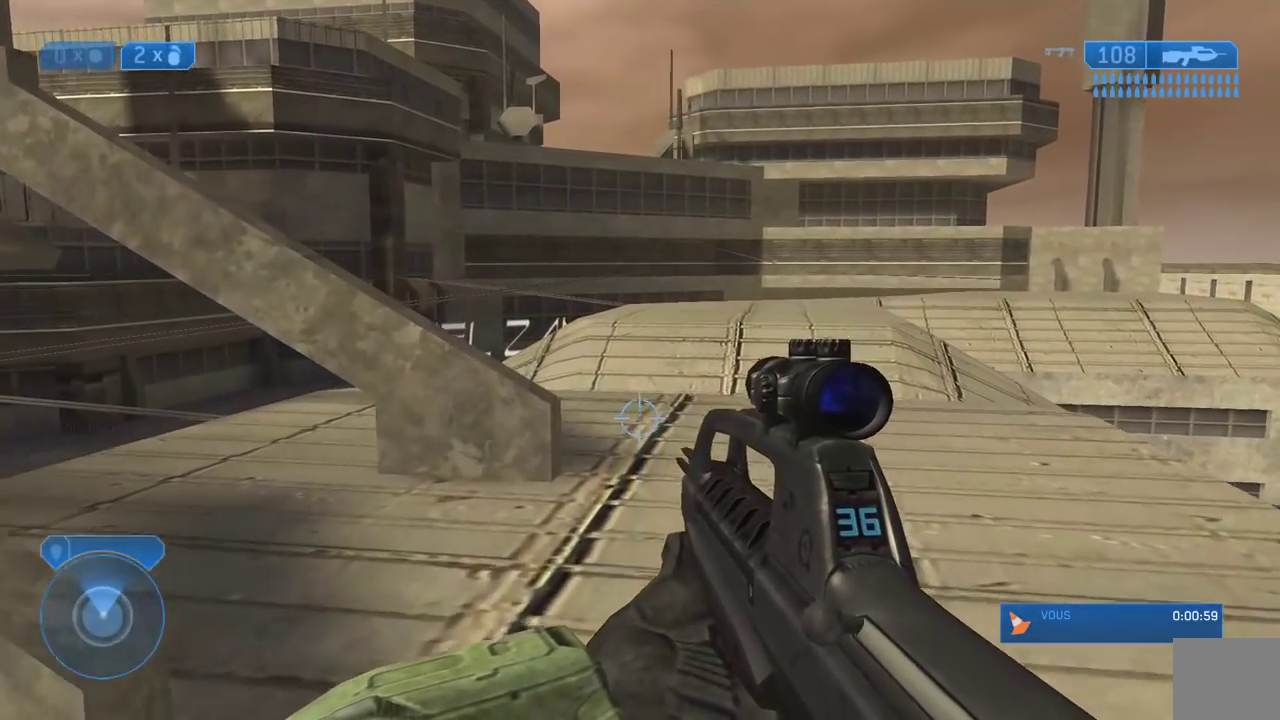
{"buttons": [], "left_stick": "center", "right_stick": "center", "events": []}
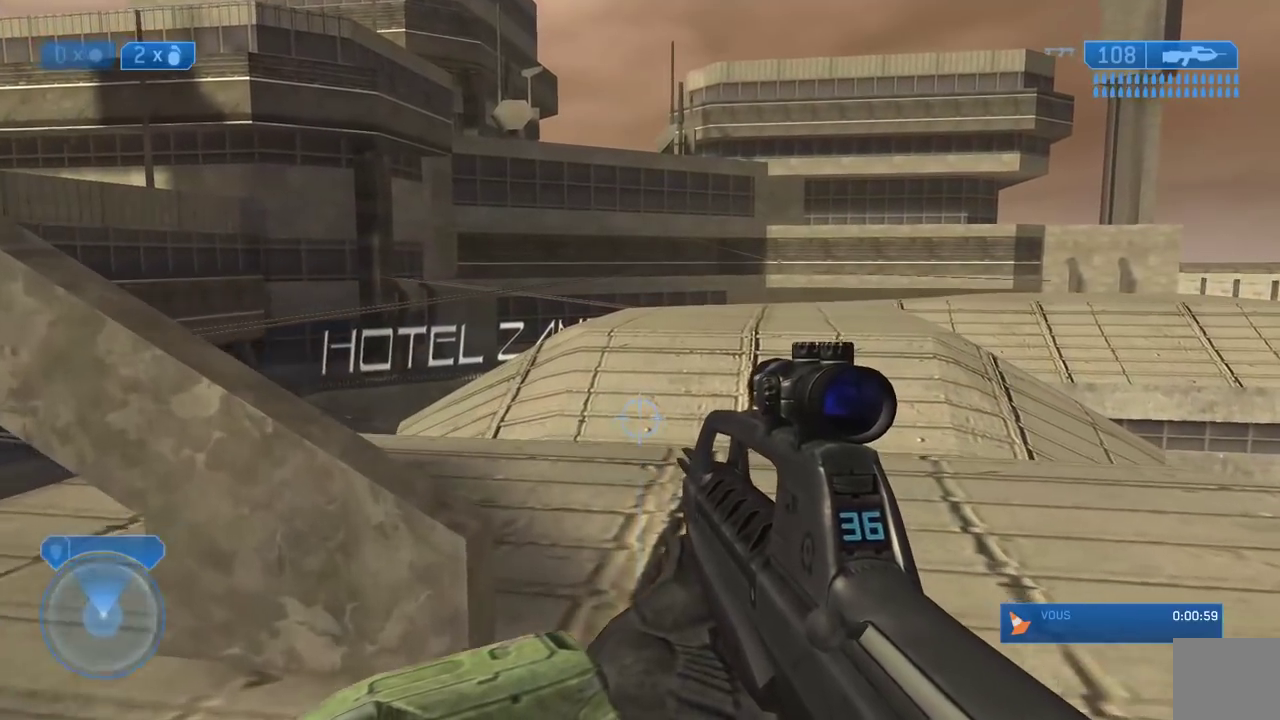
{"buttons": [], "left_stick": "center", "right_stick": "down", "events": [[367, "right_stick", "down"]]}
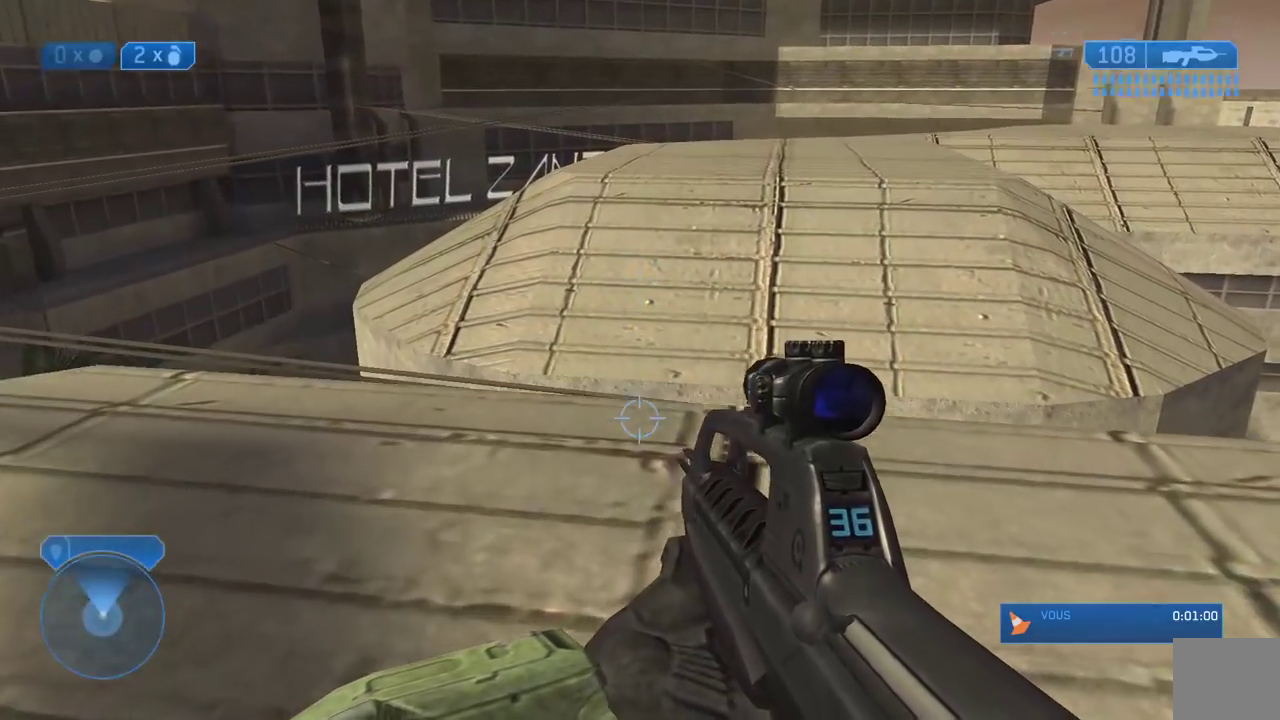
{"buttons": [], "left_stick": "center", "right_stick": "down", "events": [[150, "right_stick", "center"], [383, "right_stick", "down"]]}
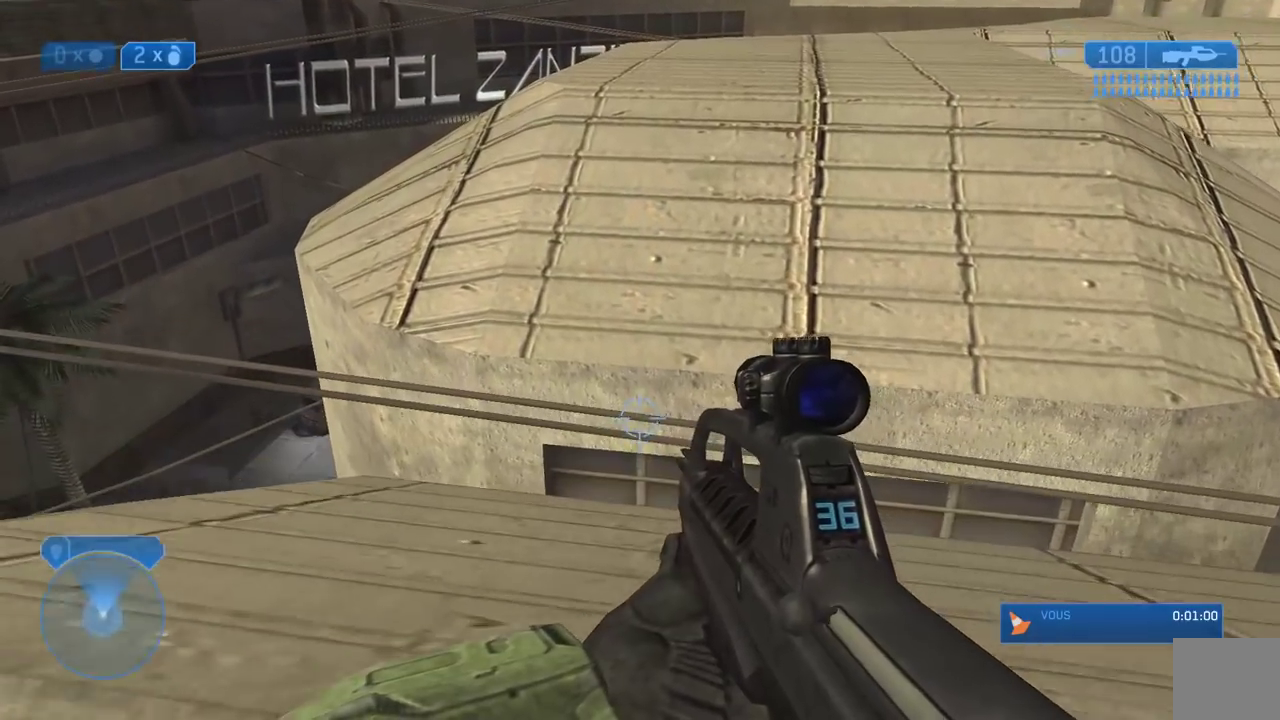
{"buttons": [], "left_stick": "center", "right_stick": "down-left", "events": [[50, "left_stick", "left"], [83, "right_stick", "down-left"], [433, "left_stick", "center"]]}
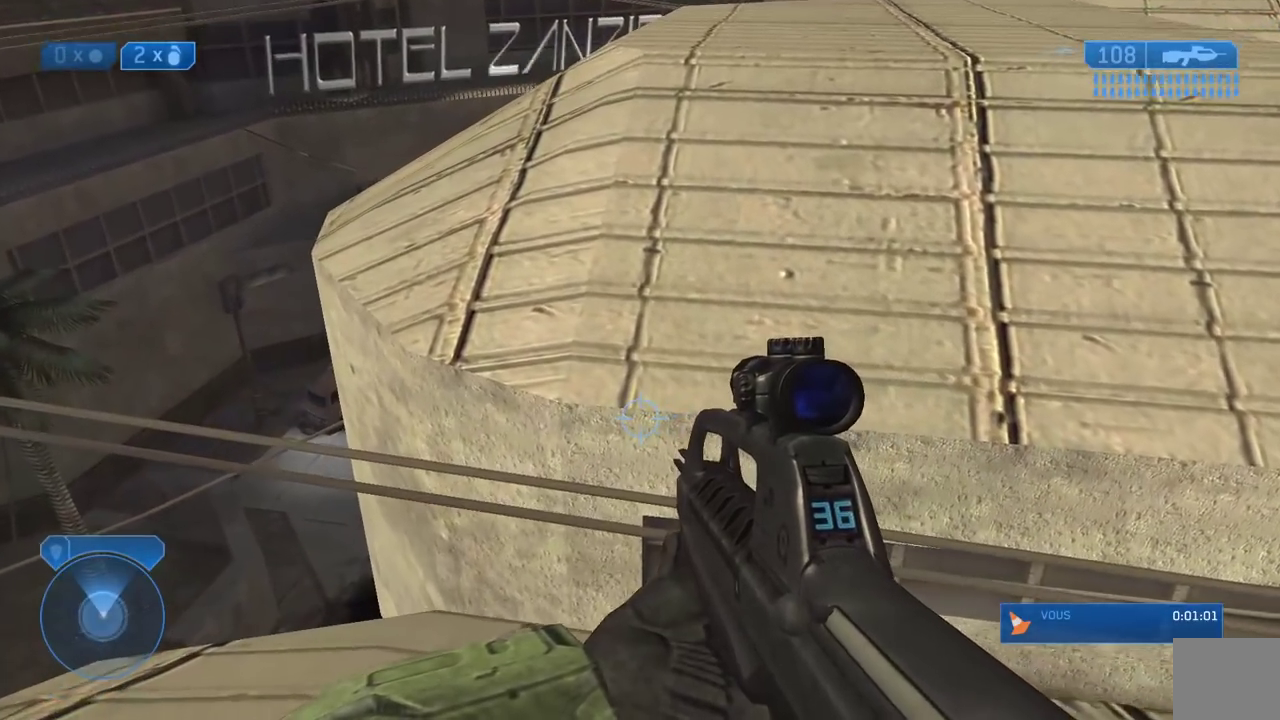
{"buttons": ["A"], "left_stick": "center", "right_stick": "center", "events": [[50, "right_stick", "center"], [500, "A", "down"]]}
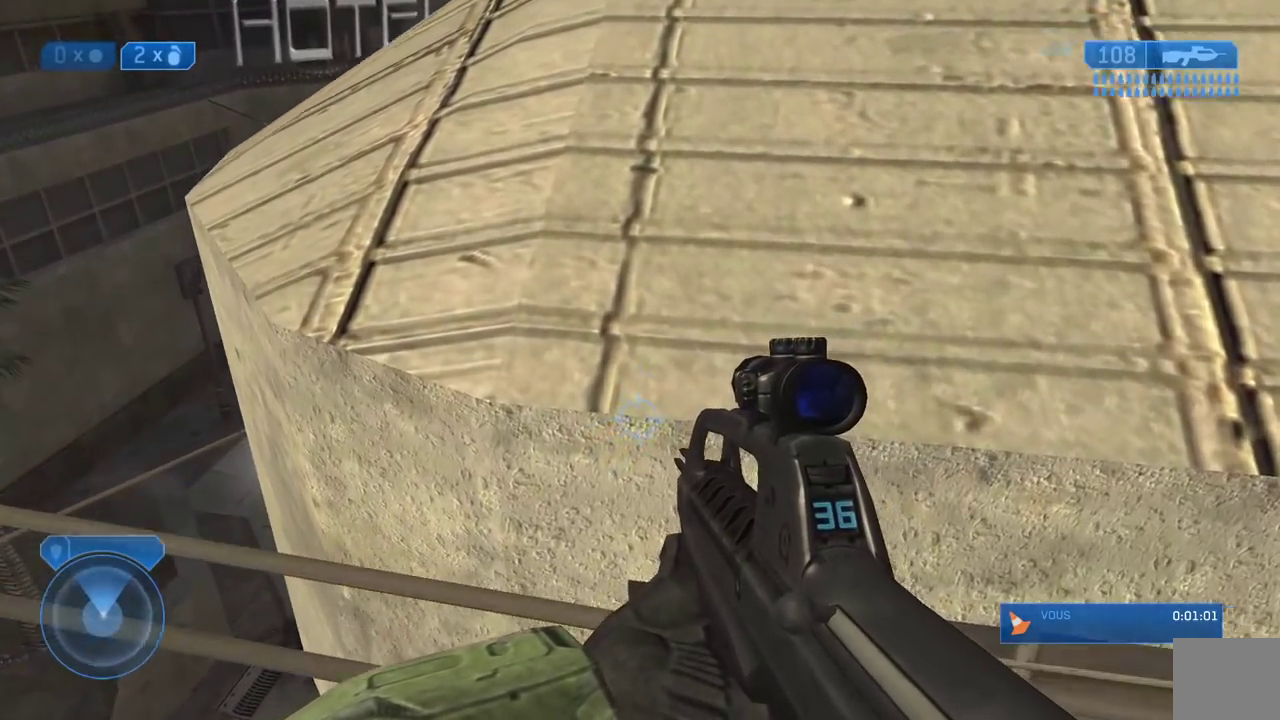
{"buttons": [], "left_stick": "center", "right_stick": "center", "events": [[100, "A", "up"]]}
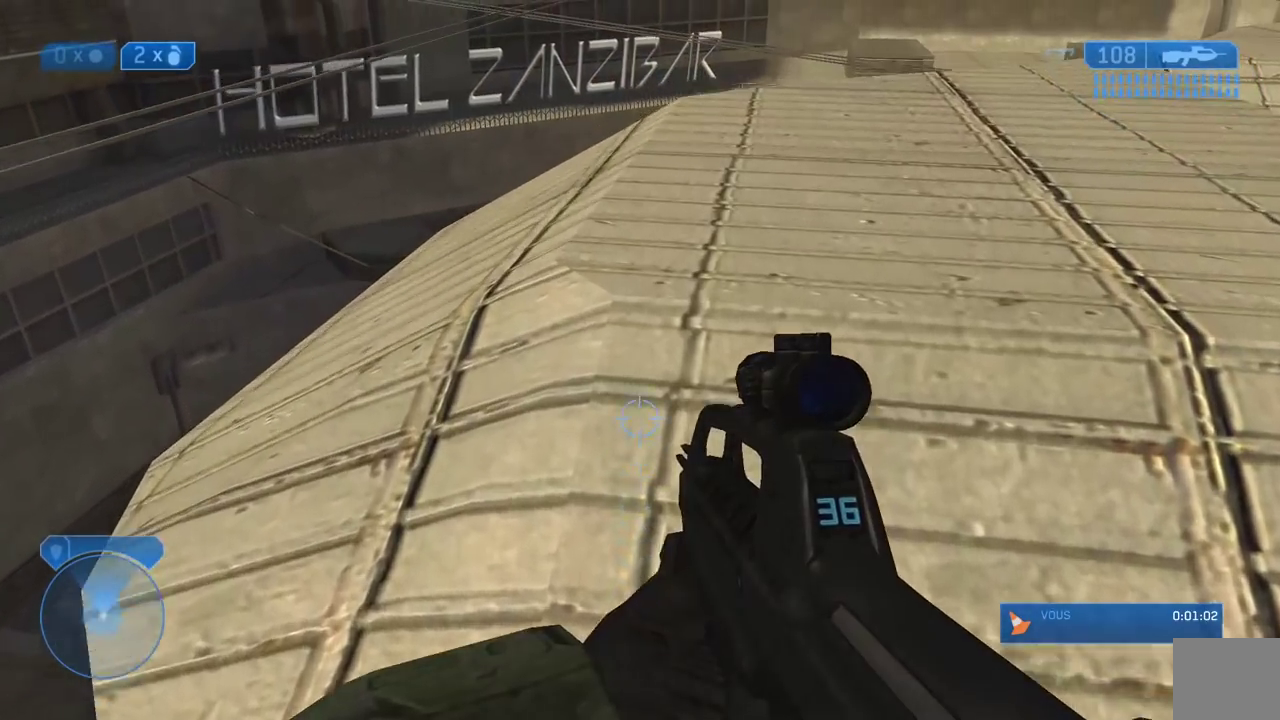
{"buttons": [], "left_stick": "center", "right_stick": "center", "events": []}
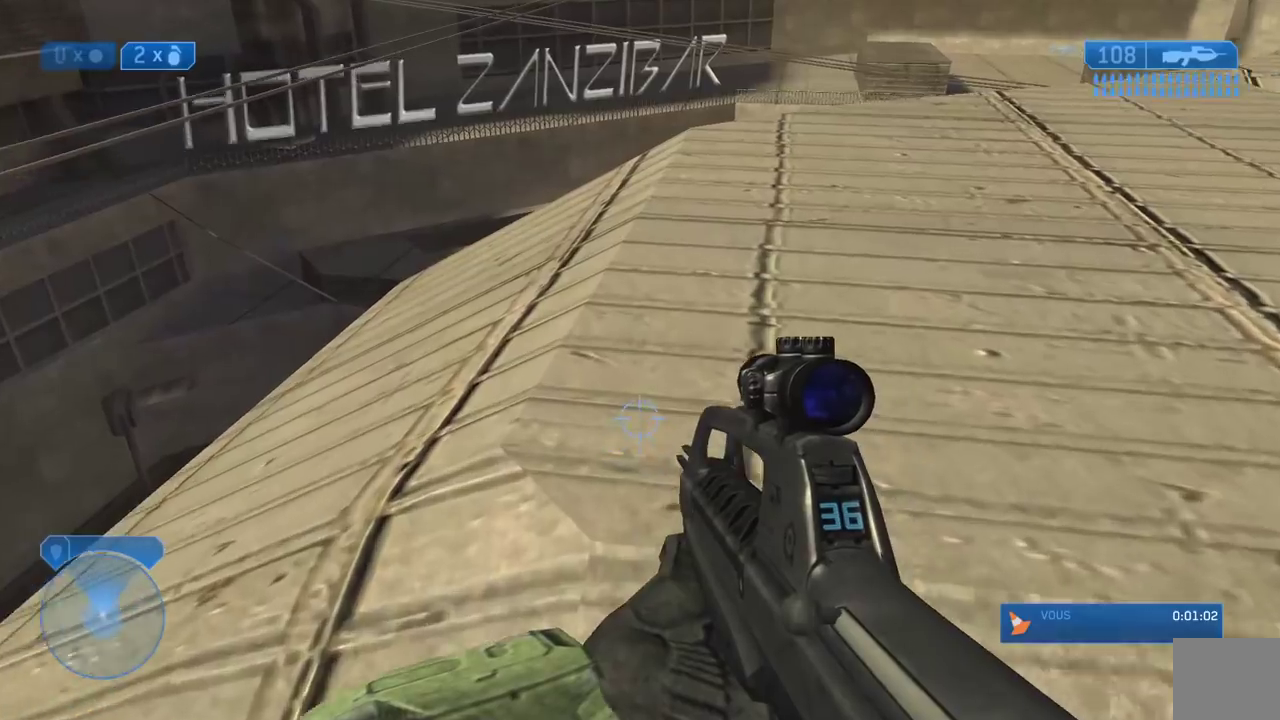
{"buttons": [], "left_stick": "center", "right_stick": "center", "events": []}
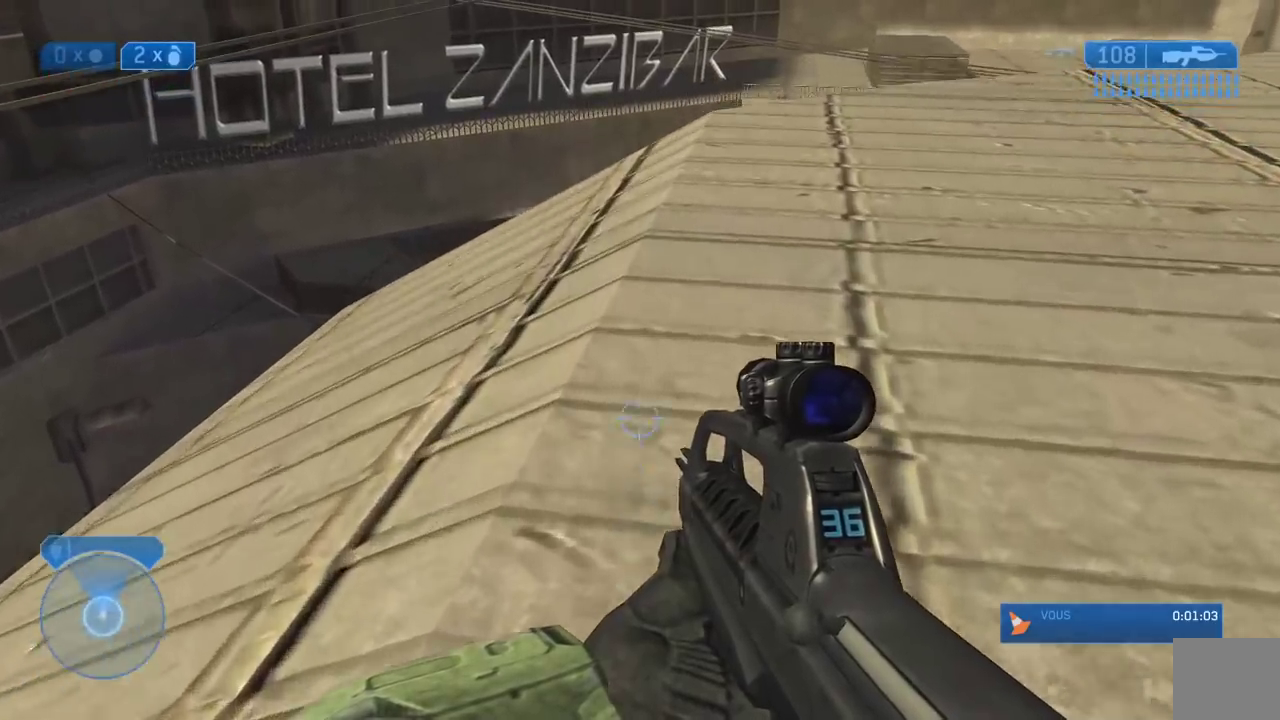
{"buttons": [], "left_stick": "center", "right_stick": "center", "events": []}
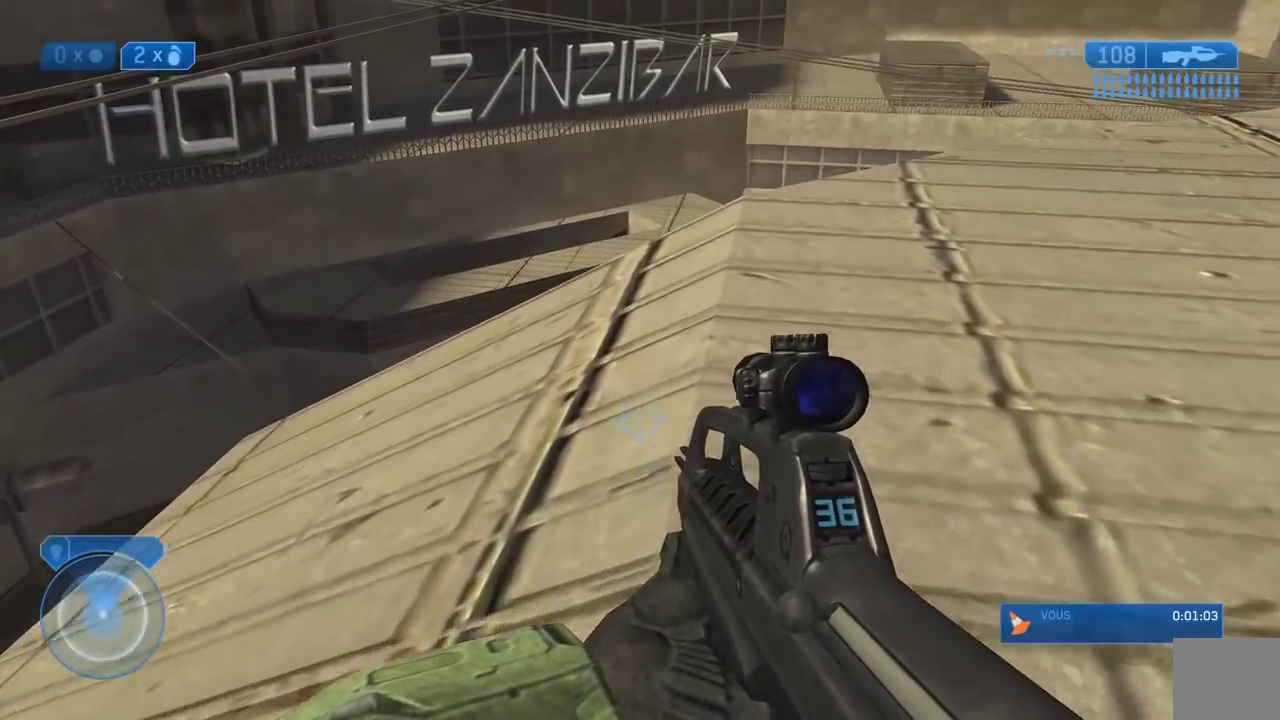
{"buttons": [], "left_stick": "center", "right_stick": "down", "events": [[150, "right_stick", "down-left"], [250, "right_stick", "down"]]}
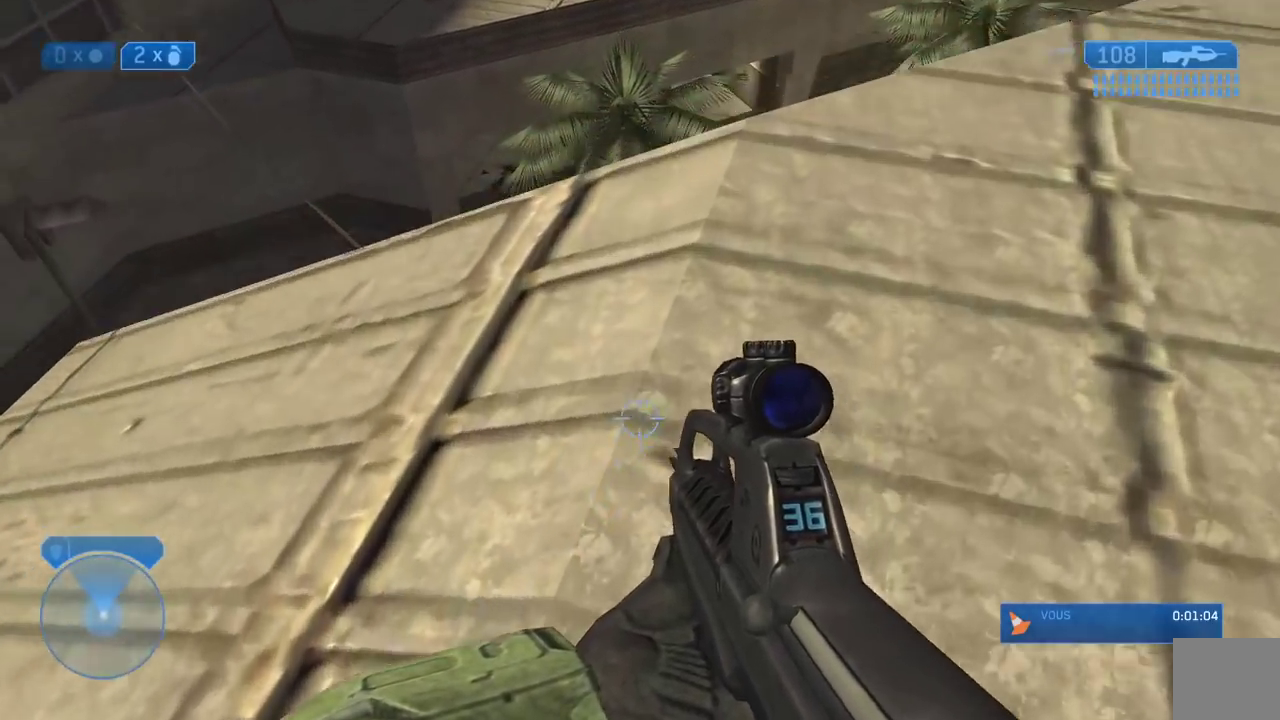
{"buttons": [], "left_stick": "center", "right_stick": "center", "events": [[350, "right_stick", "center"], [383, "A", "down"], [500, "A", "up"]]}
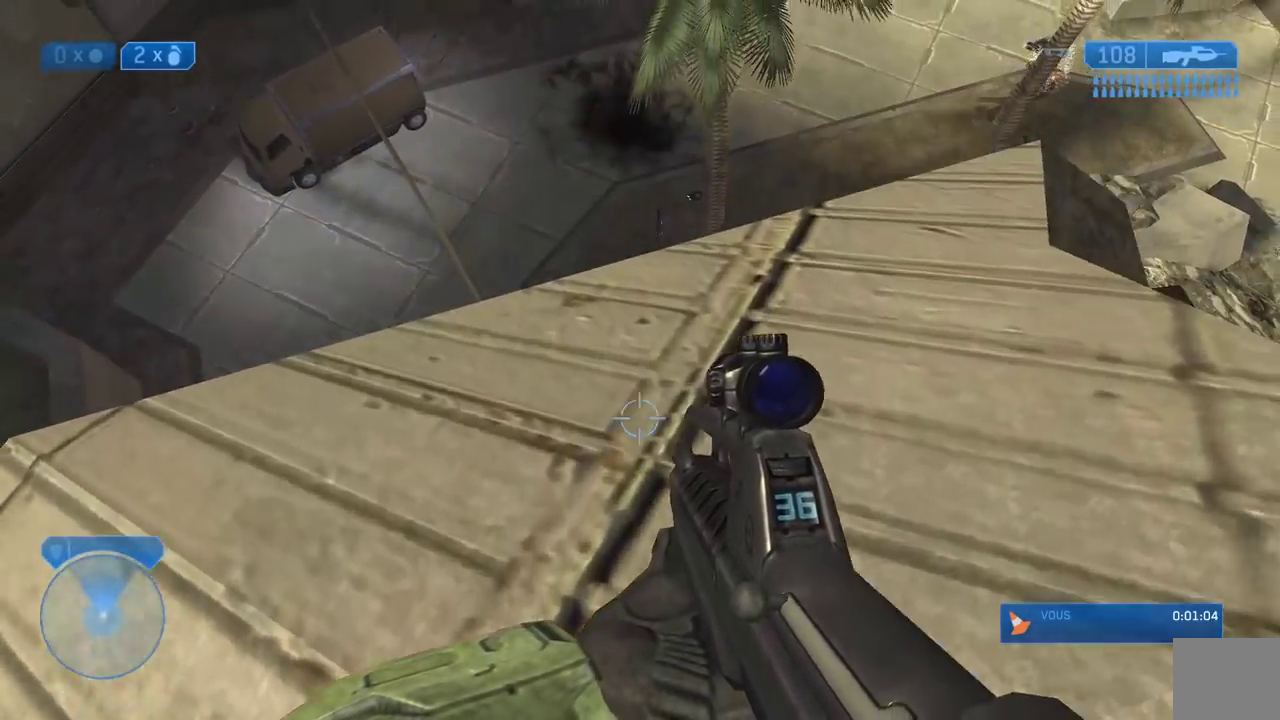
{"buttons": [], "left_stick": "down", "right_stick": "center", "events": [[67, "left_stick", "down"], [217, "right_stick", "up-right"], [300, "right_stick", "center"]]}
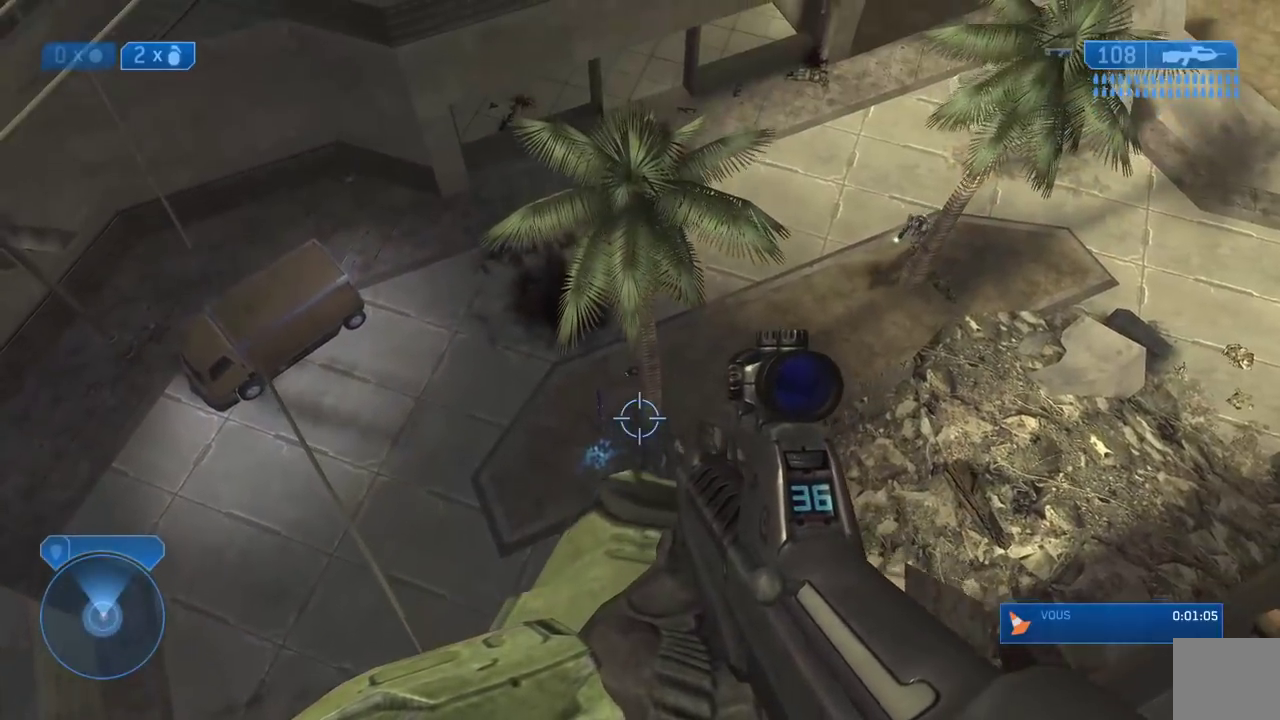
{"buttons": [], "left_stick": "down", "right_stick": "down-right", "events": [[67, "right_stick", "down-left"], [383, "right_stick", "down-right"]]}
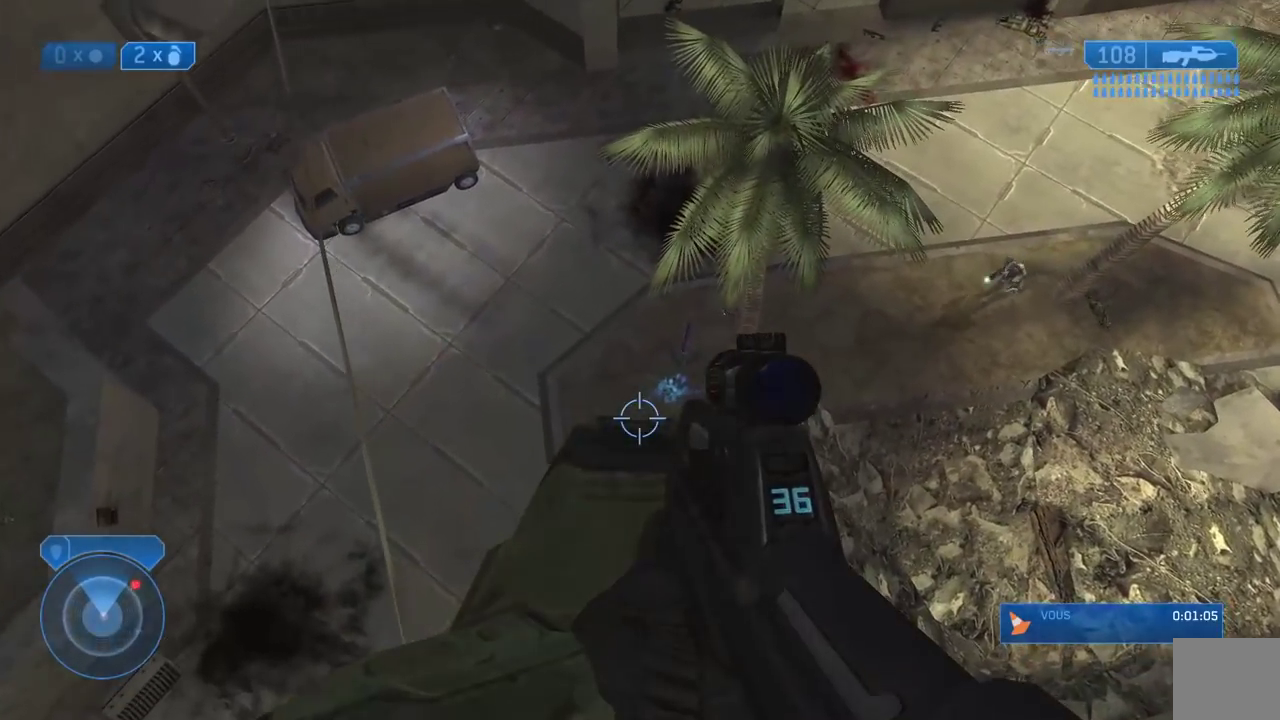
{"buttons": [], "left_stick": "center", "right_stick": "center", "events": [[33, "right_stick", "center"], [167, "right_stick", "down-right"], [350, "right_stick", "center"], [400, "left_stick", "center"]]}
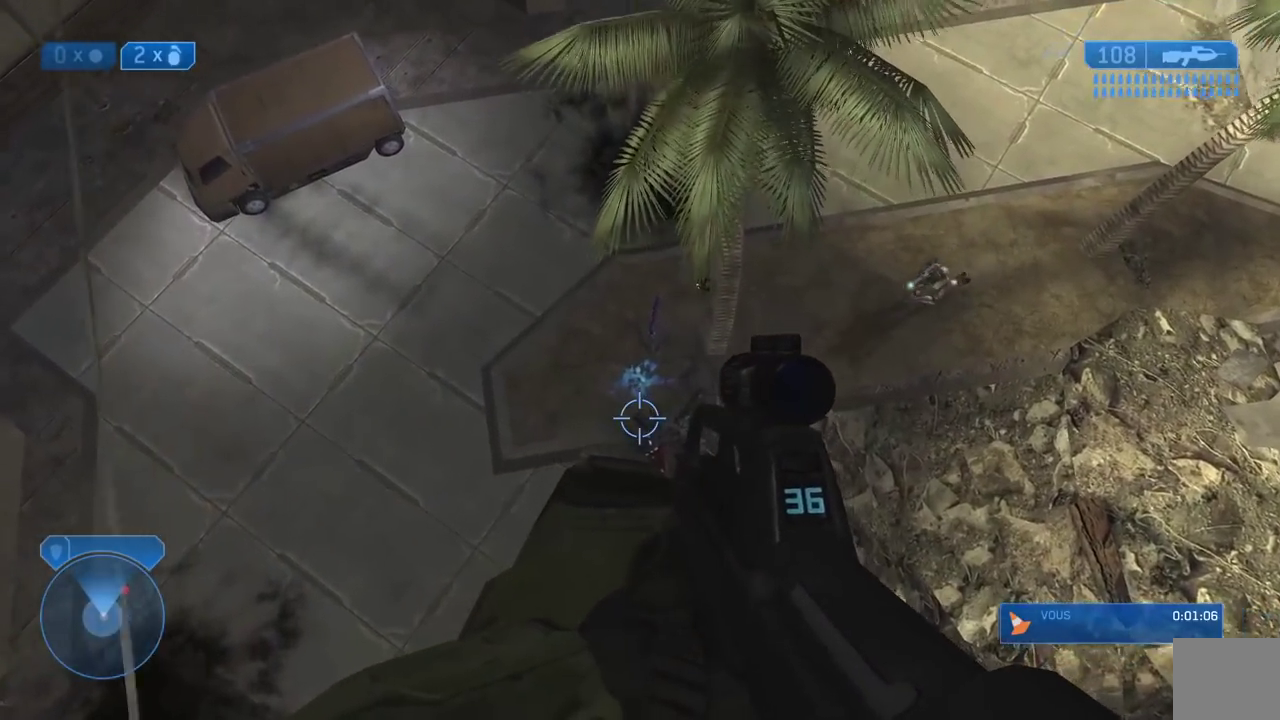
{"buttons": ["L2"], "left_stick": "right", "right_stick": "center", "events": [[167, "right_stick", "up"], [250, "left_stick", "right"], [300, "right_stick", "center"], [367, "L2", "down"]]}
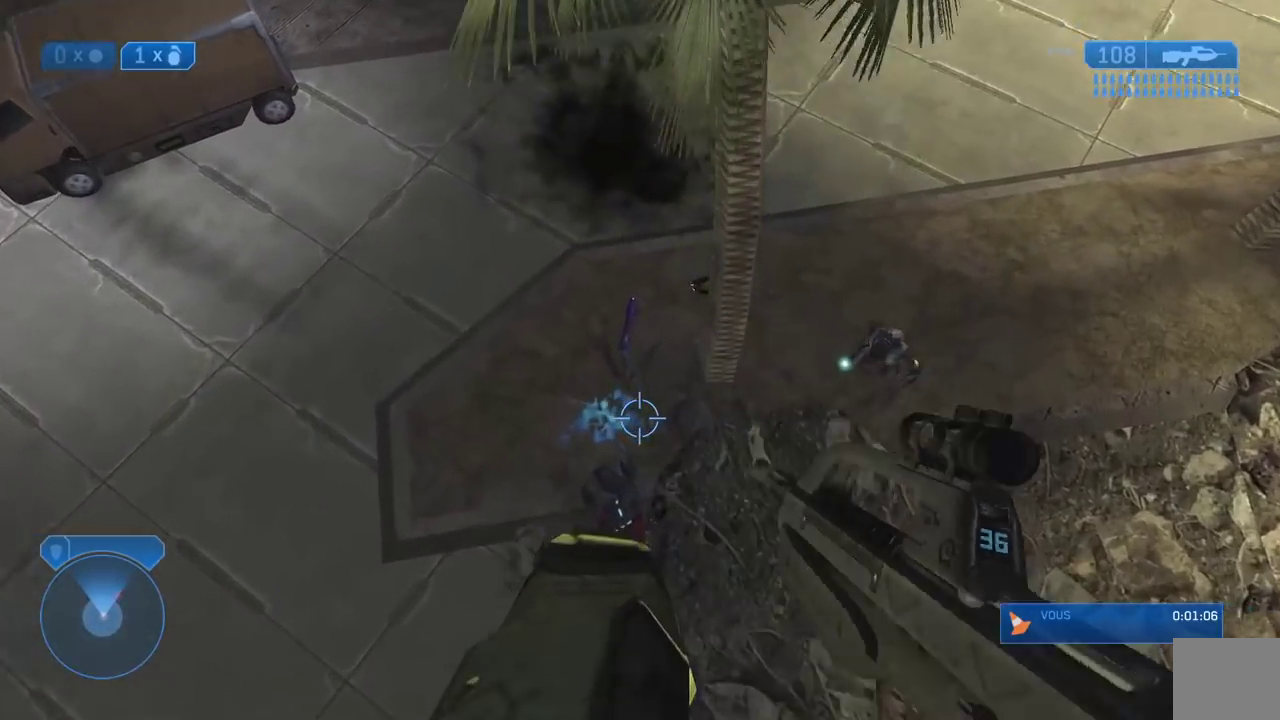
{"buttons": [], "left_stick": "down-right", "right_stick": "up", "events": [[33, "right_stick", "up"], [50, "L2", "up"], [100, "left_stick", "down-right"], [133, "right_stick", "center"], [217, "right_stick", "up"]]}
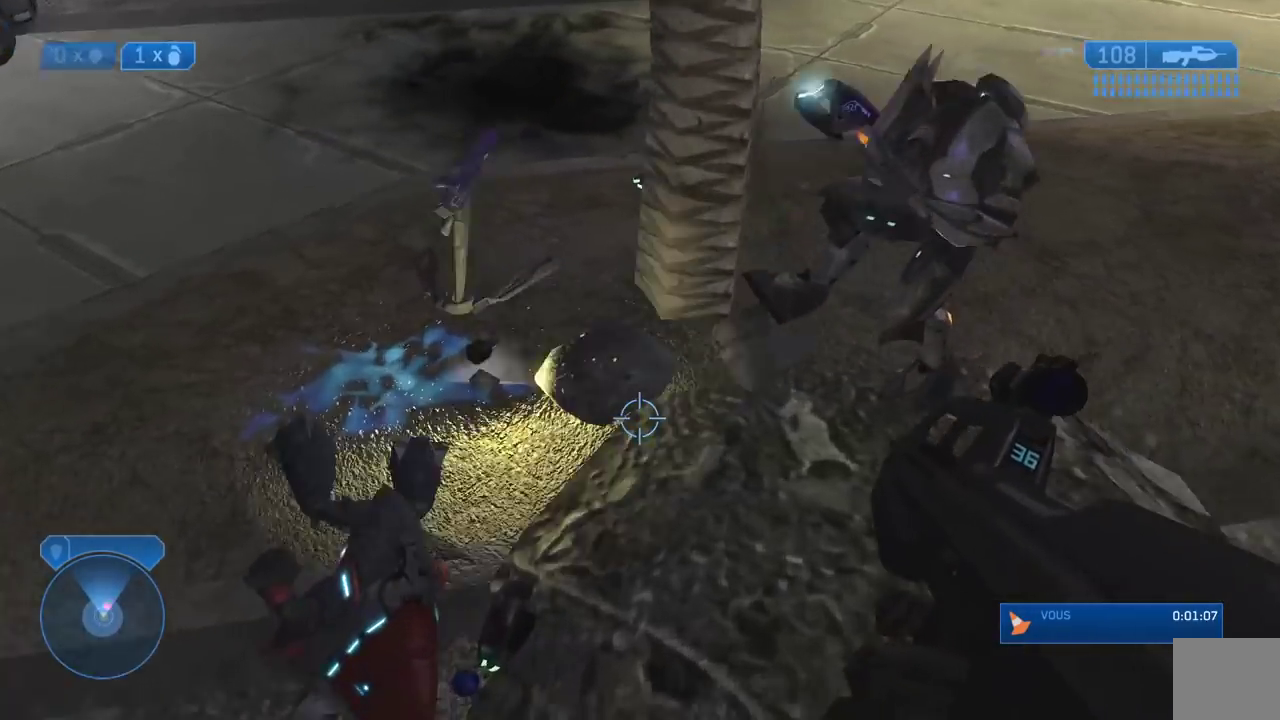
{"buttons": [], "left_stick": "down", "right_stick": "up-right", "events": [[350, "right_stick", "up-right"], [500, "left_stick", "down"]]}
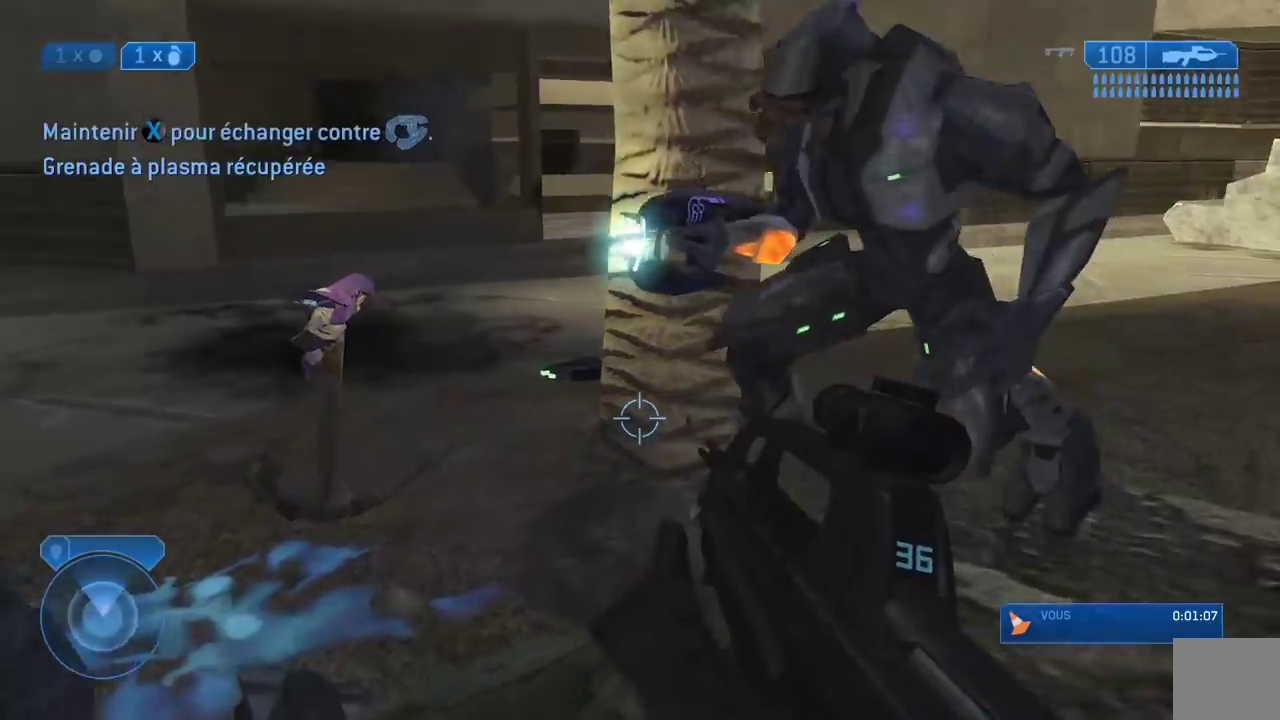
{"buttons": [], "left_stick": "down-right", "right_stick": "left", "events": [[17, "right_stick", "up"], [233, "left_stick", "down-right"], [233, "right_stick", "center"], [467, "right_stick", "left"]]}
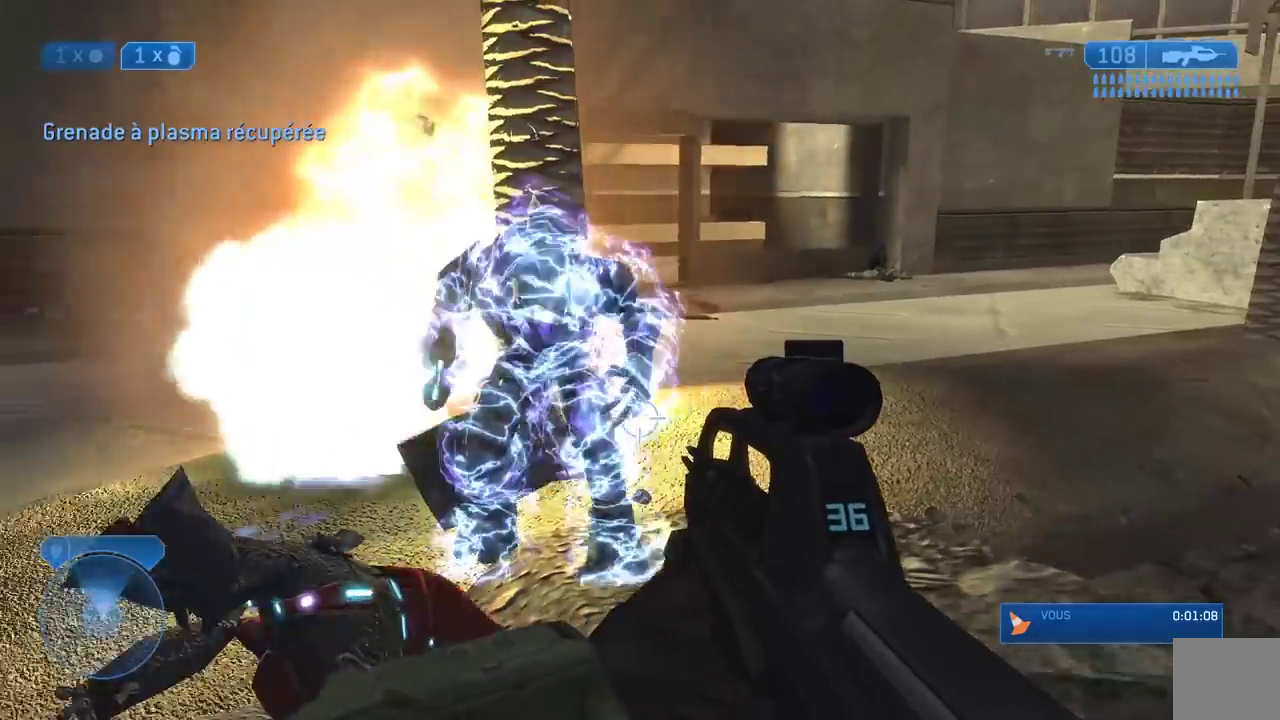
{"buttons": [], "left_stick": "right", "right_stick": "center", "events": [[150, "right_stick", "center"], [217, "left_stick", "center"], [250, "right_stick", "left"], [417, "left_stick", "right"], [450, "right_stick", "center"]]}
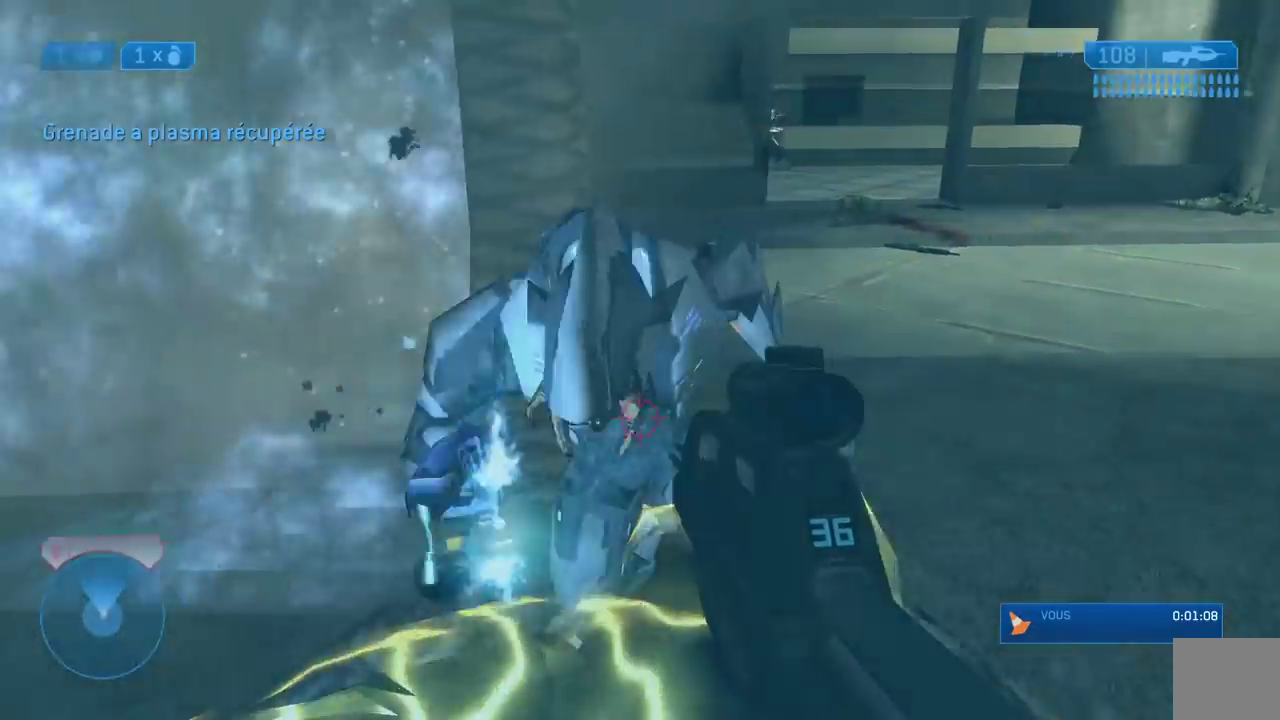
{"buttons": [], "left_stick": "center", "right_stick": "left", "events": [[50, "right_stick", "left"], [233, "left_stick", "down-right"], [300, "right_stick", "up"], [333, "left_stick", "right"], [450, "right_stick", "left"], [467, "left_stick", "center"]]}
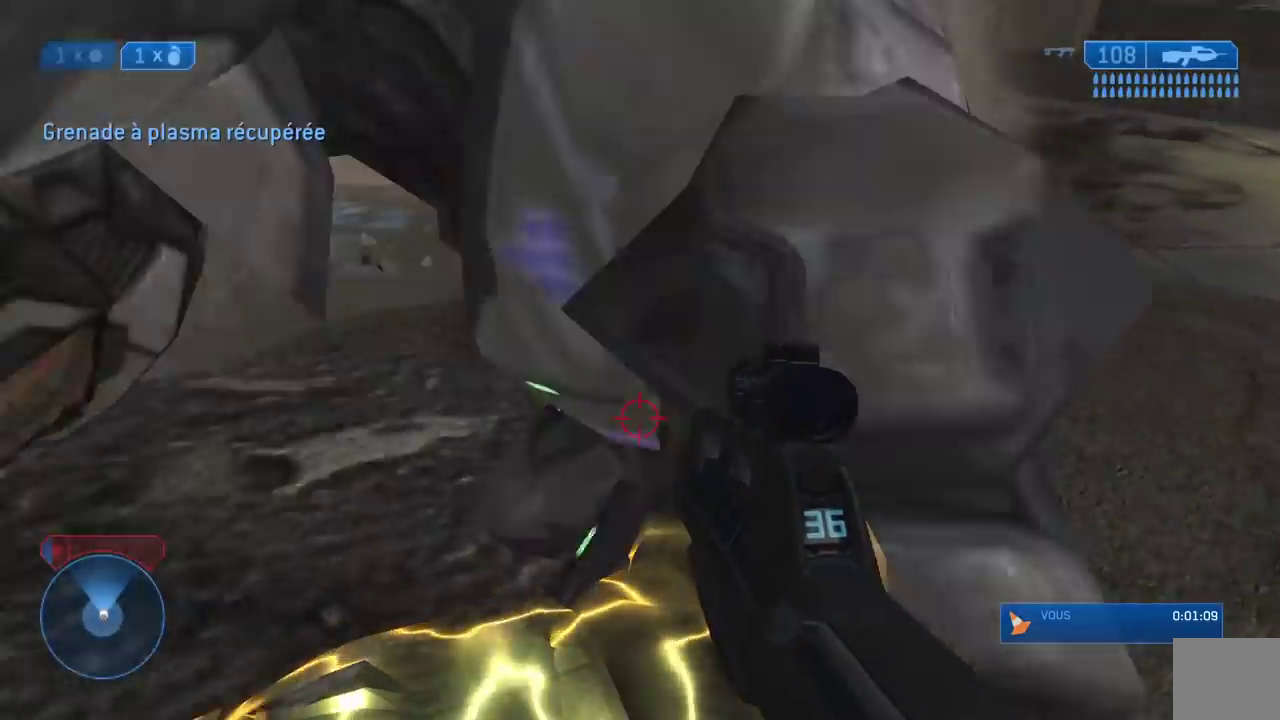
{"buttons": [], "left_stick": "right", "right_stick": "left", "events": [[67, "left_stick", "down-right"], [367, "right_stick", "up-left"], [483, "left_stick", "right"], [483, "right_stick", "left"]]}